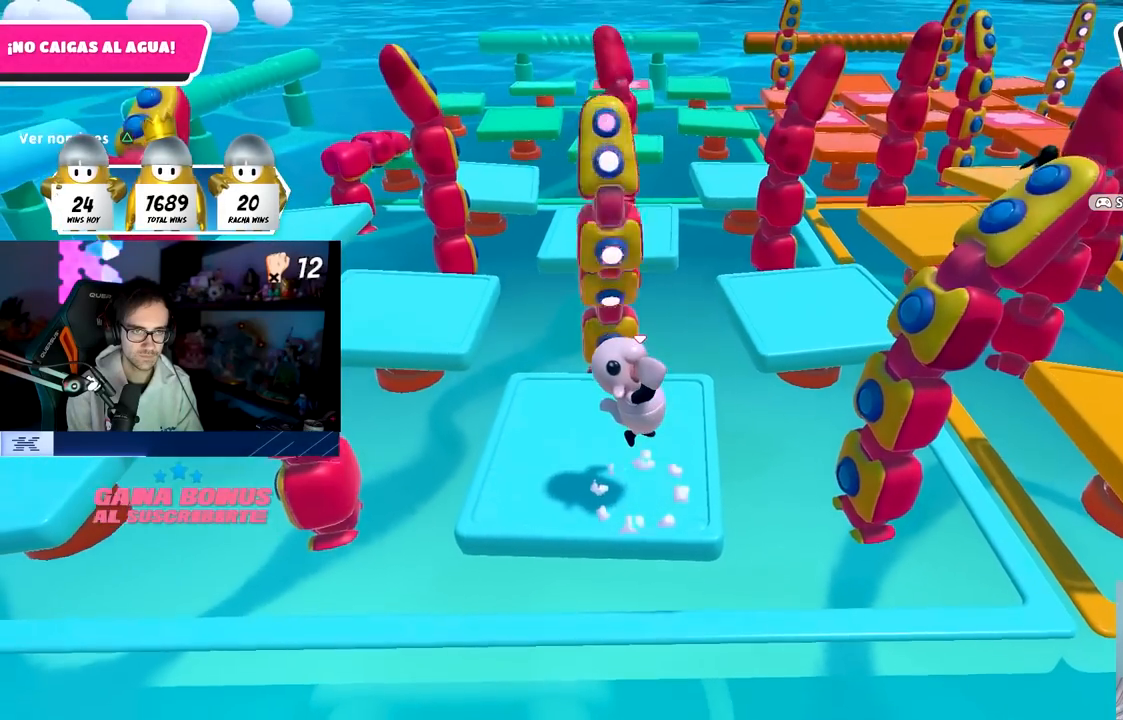
Gameplay with a controller (PlayStation layout); each line is a JSON object with the inputs held at the frame after it. "events" lists button and stick changes between this image and that frame as [ms after this image, input, new state], when the widget could be followed in between.
{"buttons": [], "left_stick": "center", "right_stick": "center", "events": [[17, "CROSS", "up"], [200, "right_stick", "up"], [467, "right_stick", "center"]]}
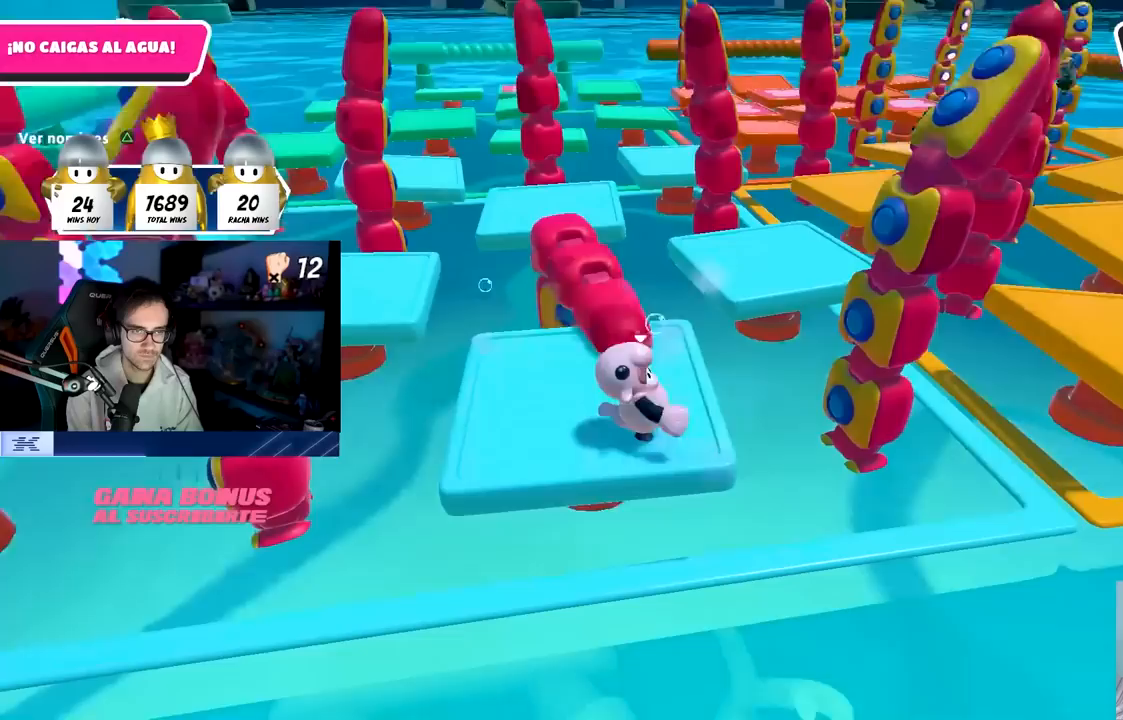
{"buttons": [], "left_stick": "center", "right_stick": "center", "events": []}
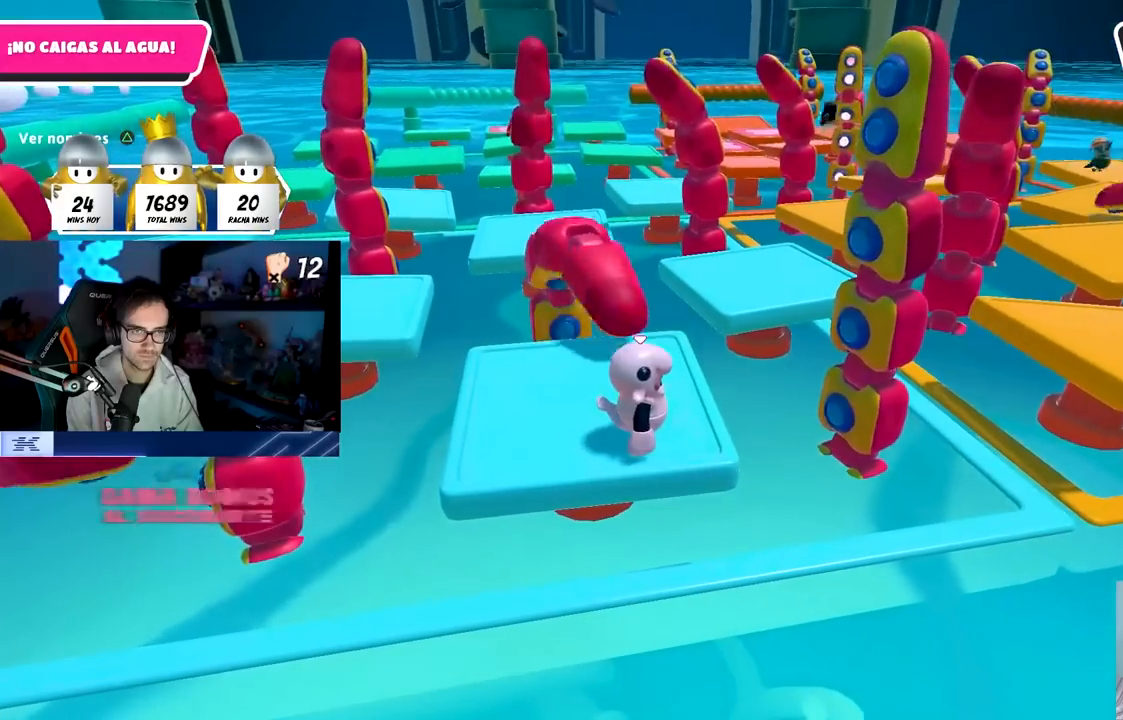
{"buttons": [], "left_stick": "left", "right_stick": "center", "events": [[117, "right_stick", "down"], [267, "right_stick", "center"], [417, "left_stick", "left"]]}
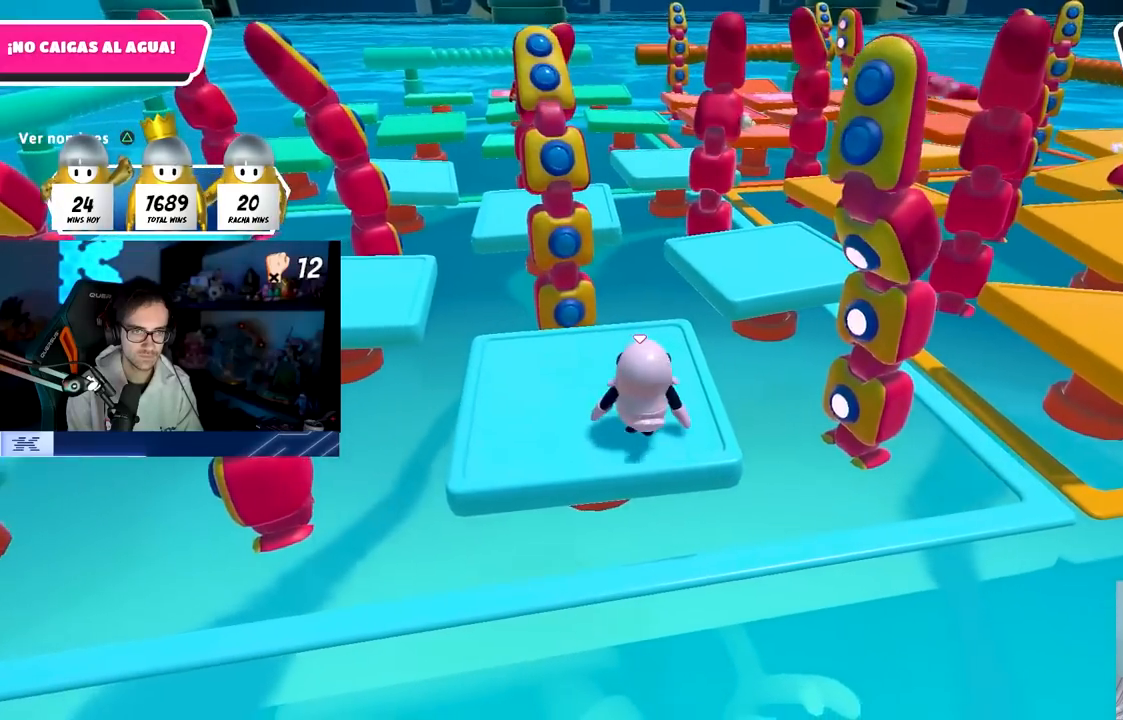
{"buttons": [], "left_stick": "center", "right_stick": "center", "events": [[33, "left_stick", "up-left"], [183, "left_stick", "center"], [283, "left_stick", "left"], [433, "left_stick", "center"]]}
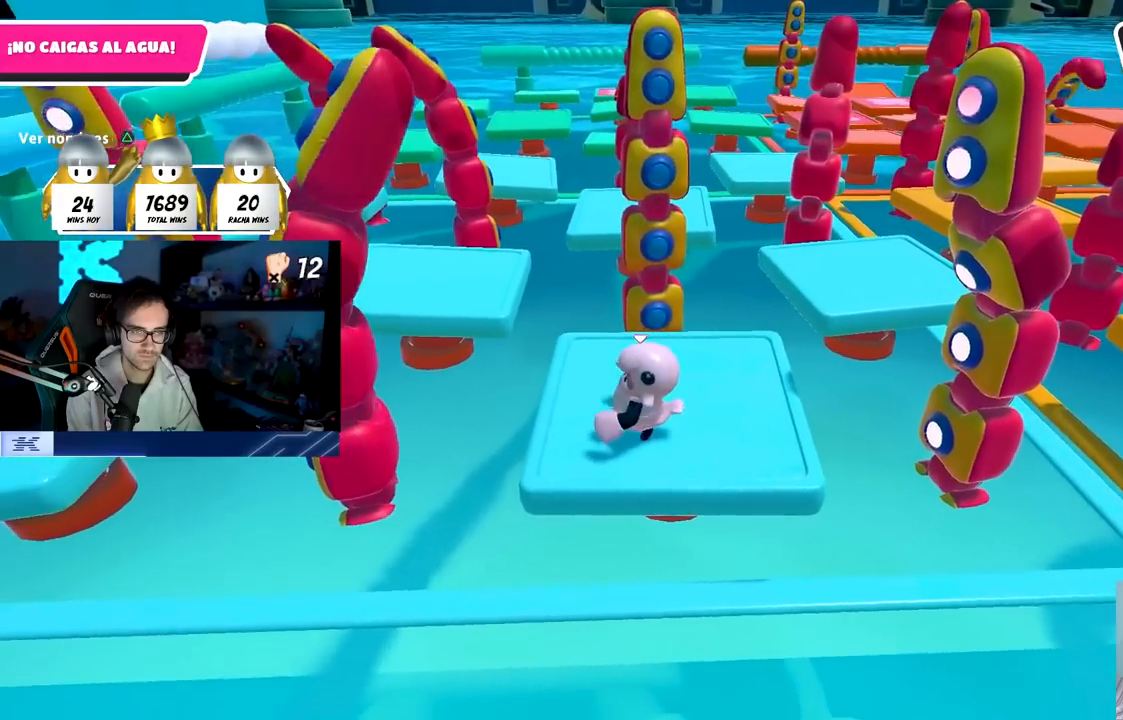
{"buttons": [], "left_stick": "center", "right_stick": "center", "events": [[133, "left_stick", "down-left"], [200, "left_stick", "center"], [417, "left_stick", "left"], [483, "left_stick", "center"]]}
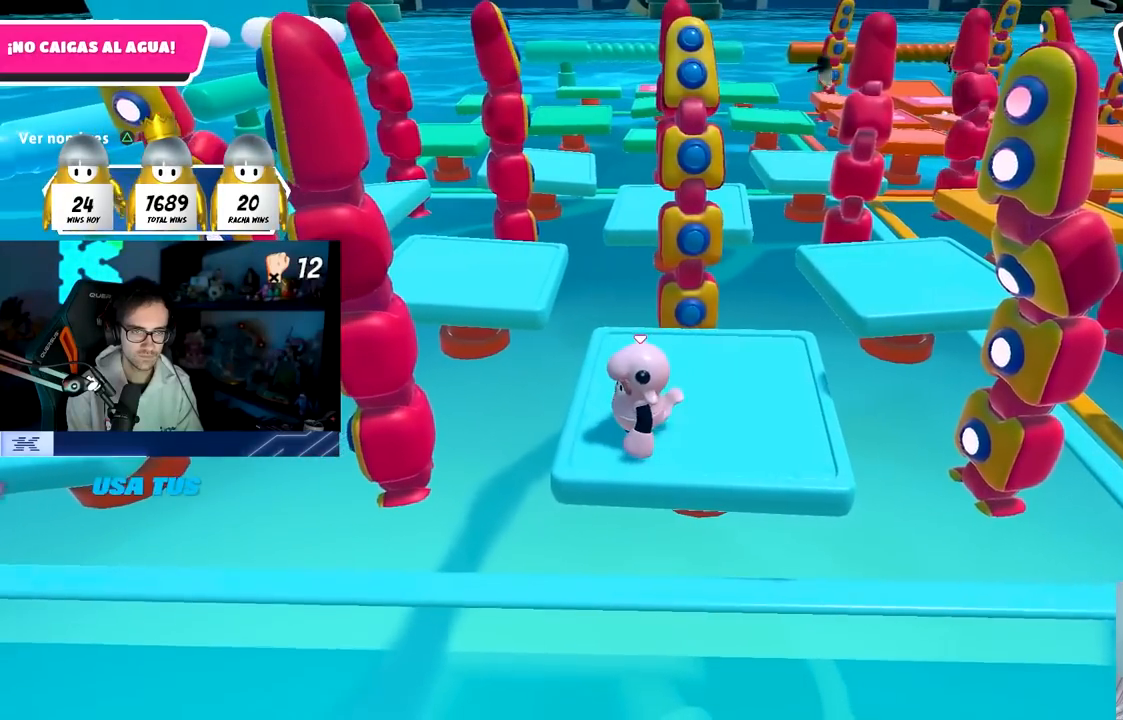
{"buttons": [], "left_stick": "center", "right_stick": "center", "events": []}
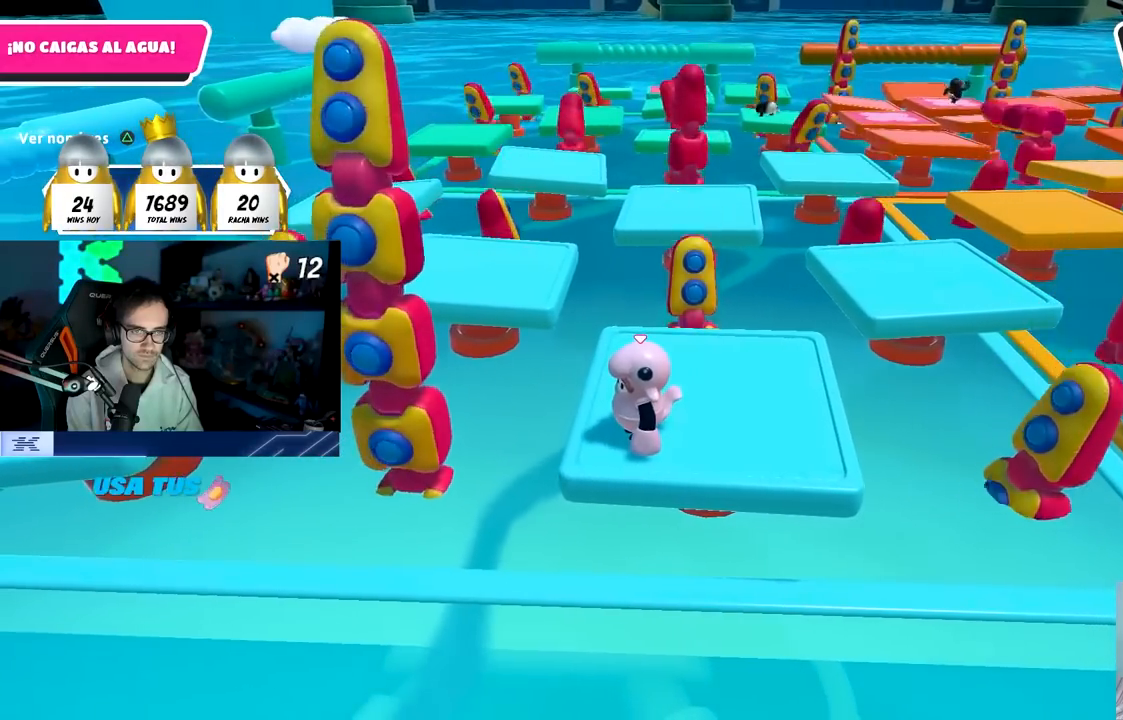
{"buttons": [], "left_stick": "right", "right_stick": "center", "events": [[33, "right_stick", "left"], [50, "left_stick", "right"], [167, "right_stick", "center"], [217, "left_stick", "center"], [217, "right_stick", "right"], [333, "left_stick", "right"], [467, "right_stick", "center"]]}
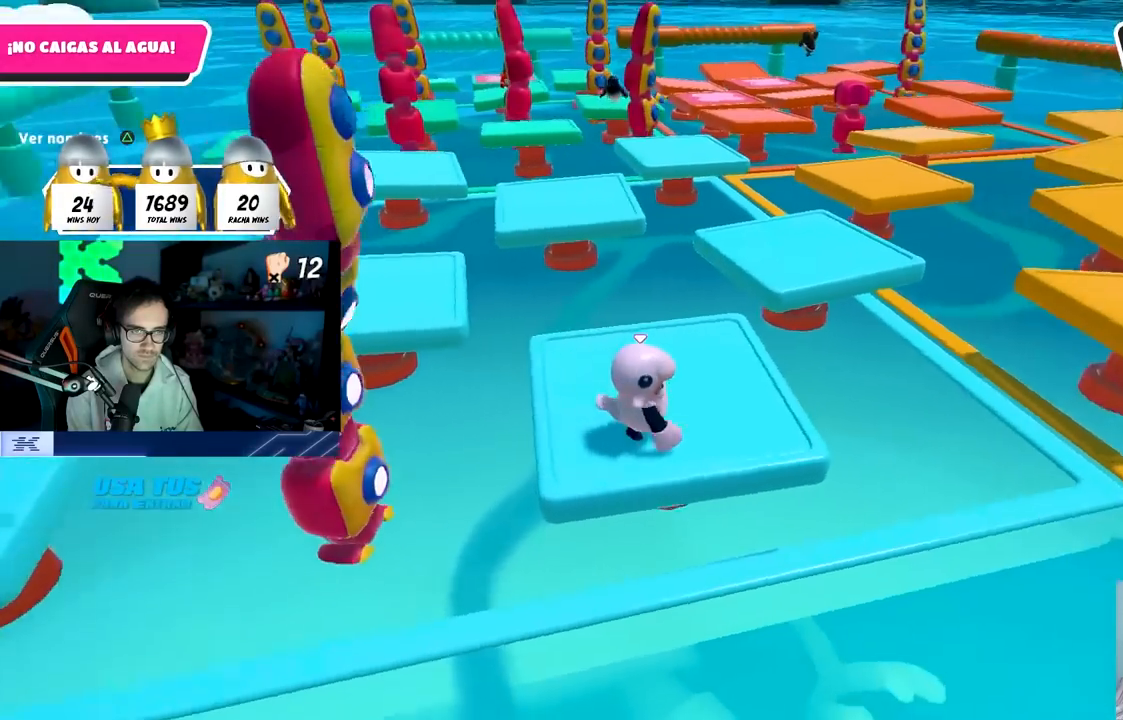
{"buttons": [], "left_stick": "up", "right_stick": "center", "events": [[50, "left_stick", "up"]]}
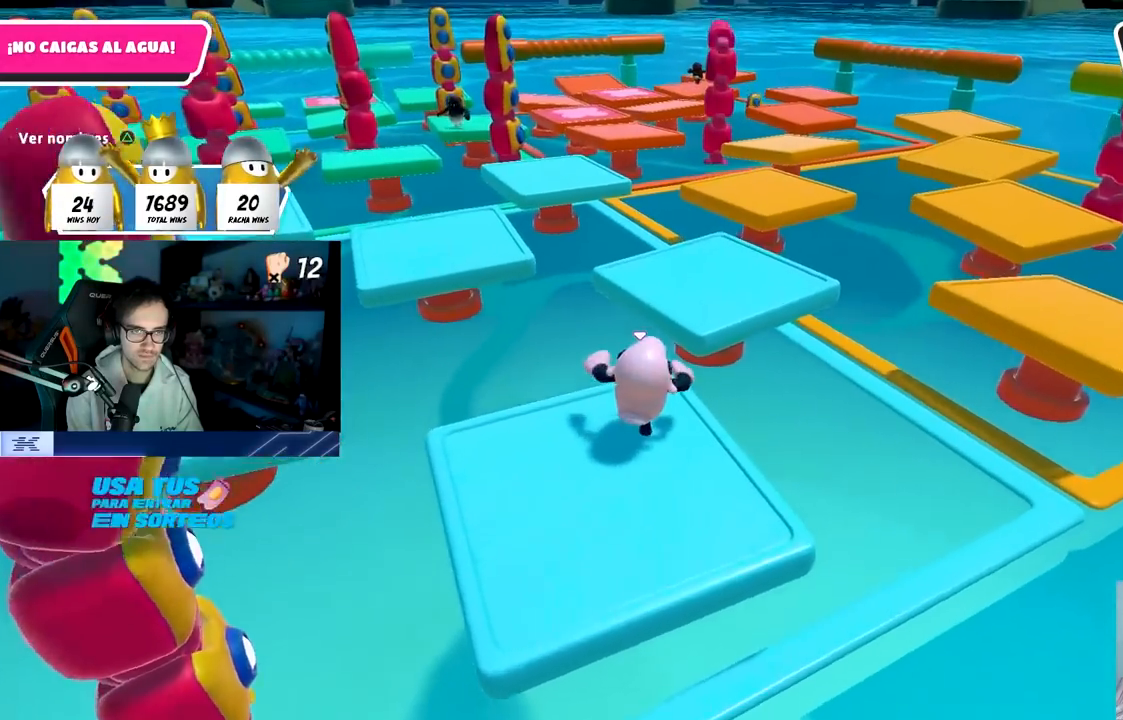
{"buttons": [], "left_stick": "up", "right_stick": "center", "events": [[83, "CROSS", "down"], [317, "CROSS", "up"]]}
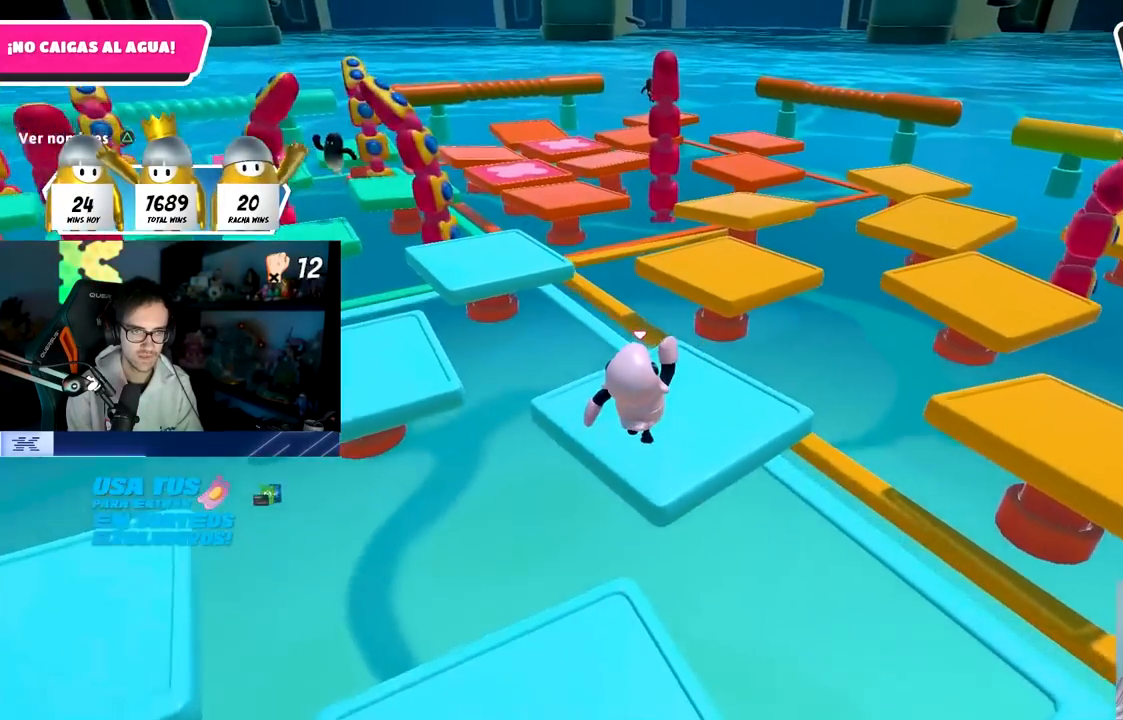
{"buttons": [], "left_stick": "up-left", "right_stick": "center", "events": [[67, "right_stick", "left"], [217, "right_stick", "center"], [250, "left_stick", "up-left"], [283, "right_stick", "left"], [400, "right_stick", "center"]]}
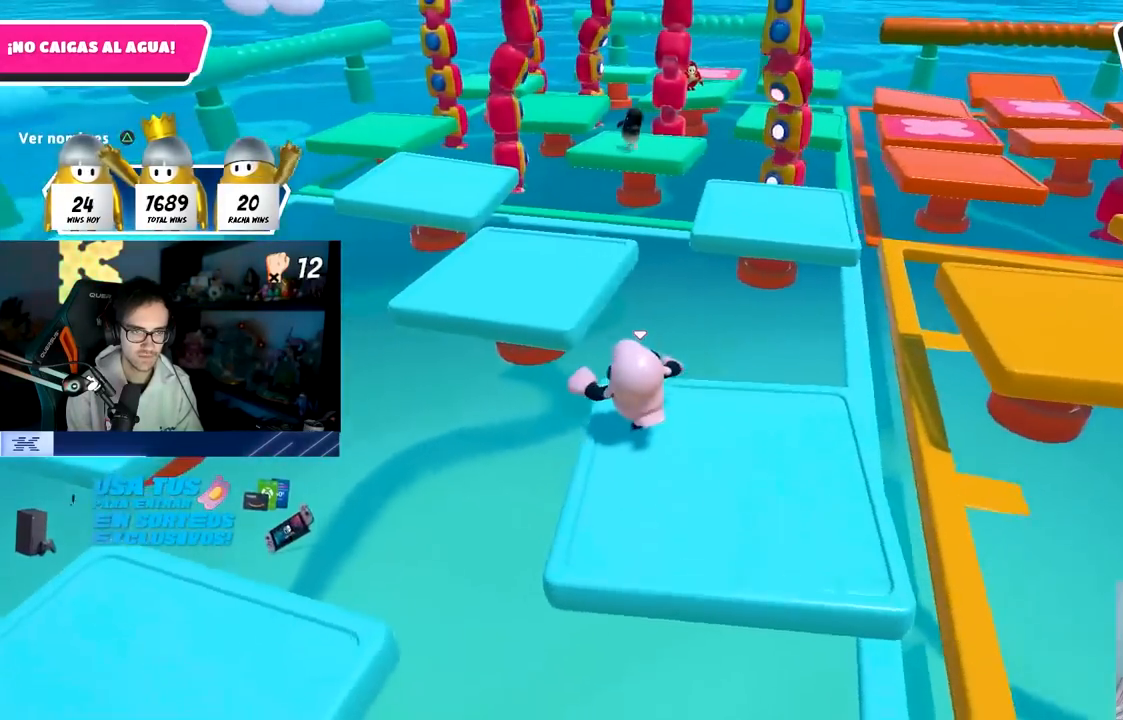
{"buttons": [], "left_stick": "up", "right_stick": "center", "events": [[100, "CROSS", "down"], [367, "left_stick", "up"], [383, "CROSS", "up"]]}
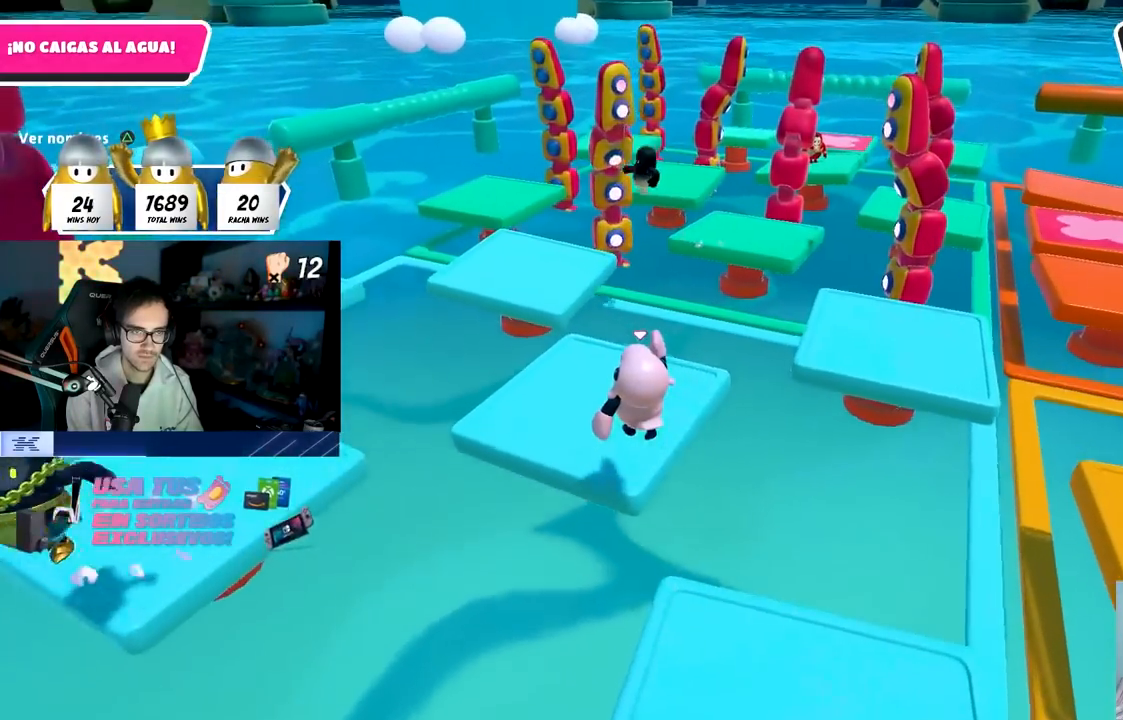
{"buttons": [], "left_stick": "up-right", "right_stick": "right", "events": [[100, "right_stick", "right"], [267, "right_stick", "center"], [350, "left_stick", "up-right"], [350, "right_stick", "down-right"], [483, "right_stick", "right"]]}
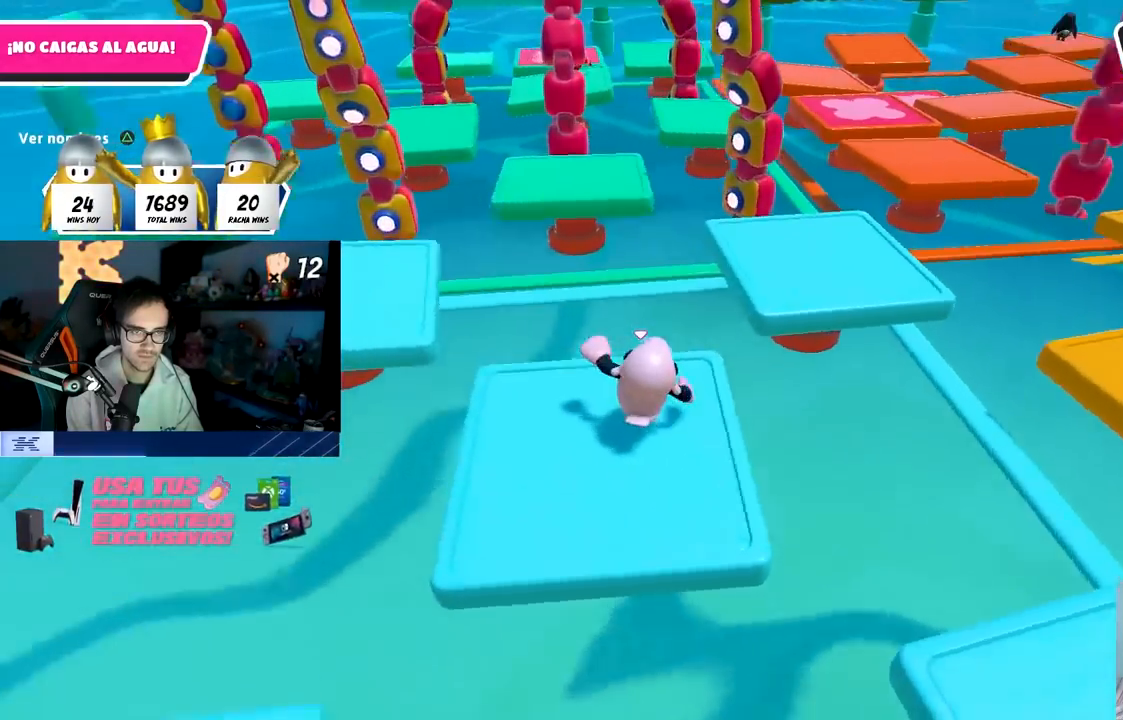
{"buttons": [], "left_stick": "up", "right_stick": "center", "events": [[150, "left_stick", "up"], [217, "right_stick", "center"], [250, "CROSS", "down"], [450, "CROSS", "up"]]}
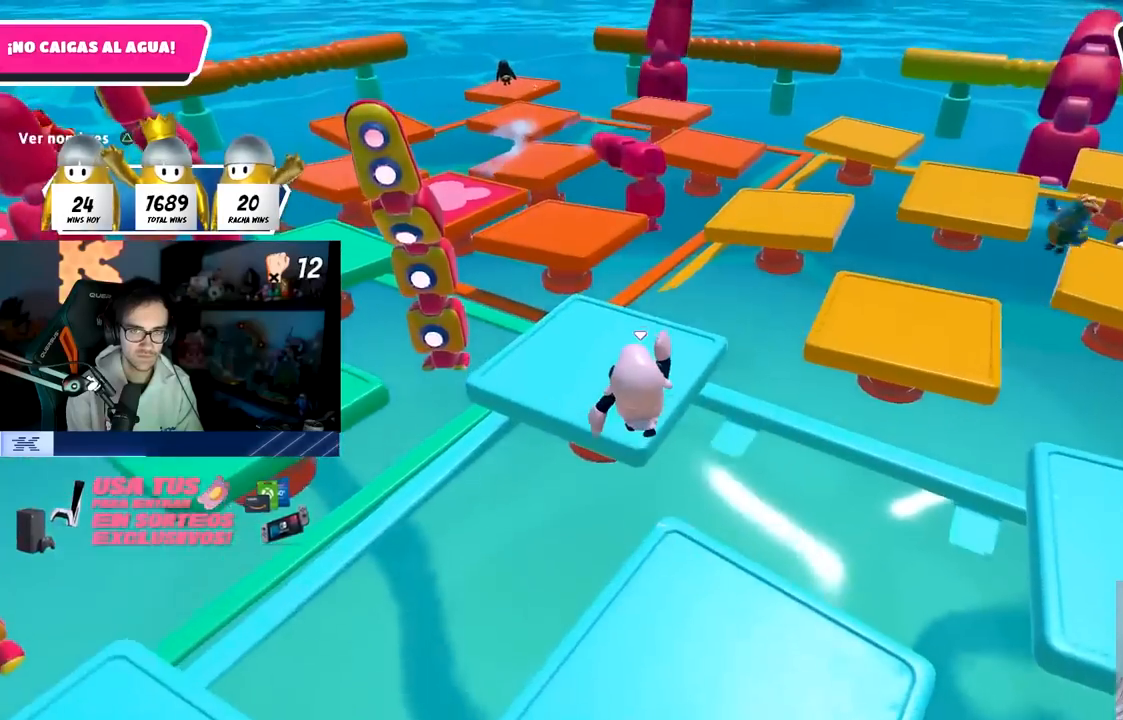
{"buttons": [], "left_stick": "up", "right_stick": "right", "events": [[183, "right_stick", "right"], [350, "left_stick", "up-right"], [467, "left_stick", "up"]]}
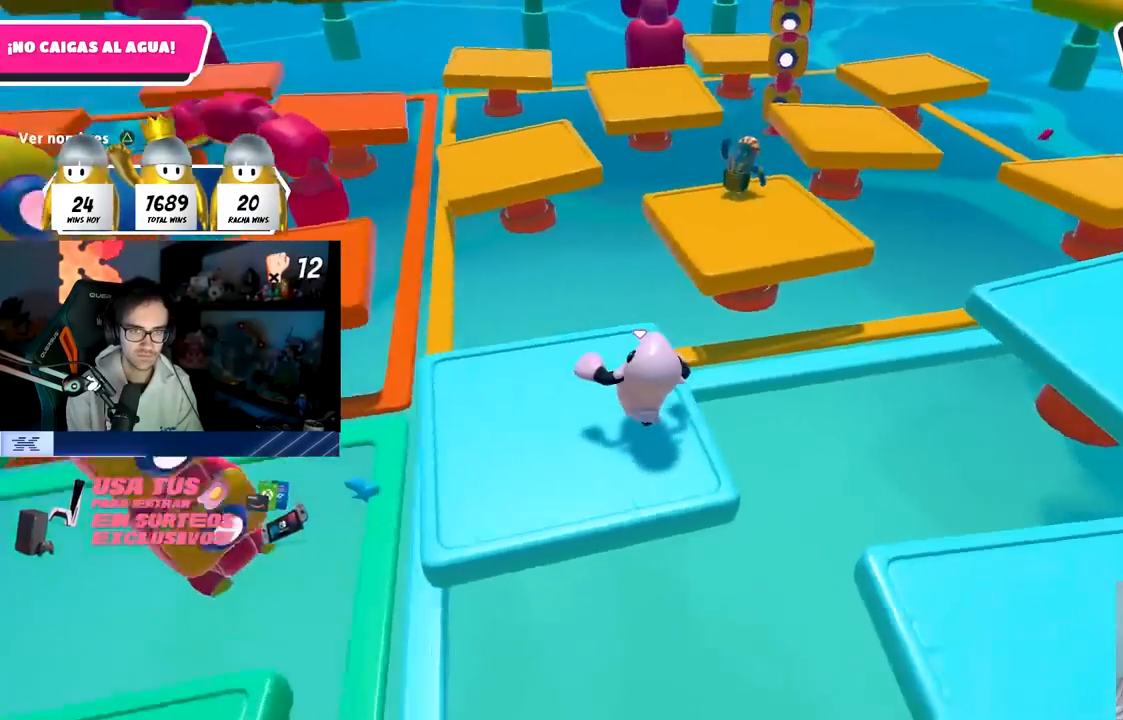
{"buttons": [], "left_stick": "up", "right_stick": "center", "events": [[100, "right_stick", "center"], [133, "left_stick", "up-right"], [267, "CROSS", "down"], [383, "left_stick", "up"], [450, "CROSS", "up"]]}
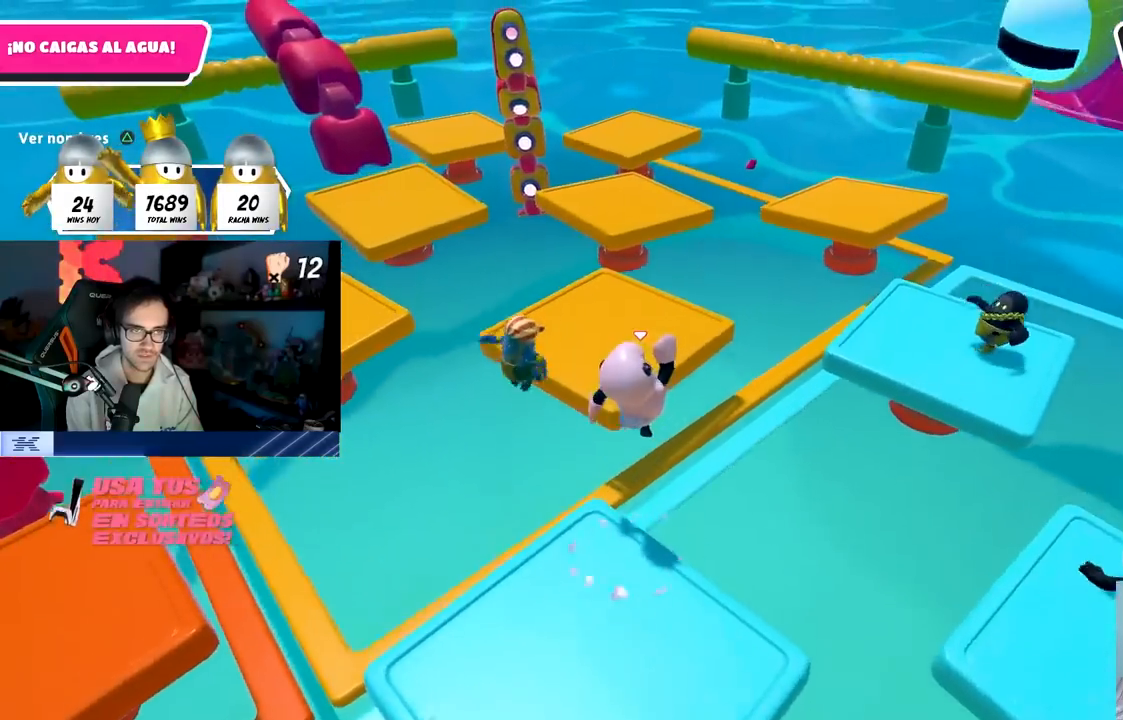
{"buttons": [], "left_stick": "up-right", "right_stick": "right", "events": [[50, "left_stick", "up-left"], [83, "SQUARE", "down"], [233, "SQUARE", "up"], [400, "left_stick", "up"], [483, "right_stick", "right"], [500, "left_stick", "up-right"]]}
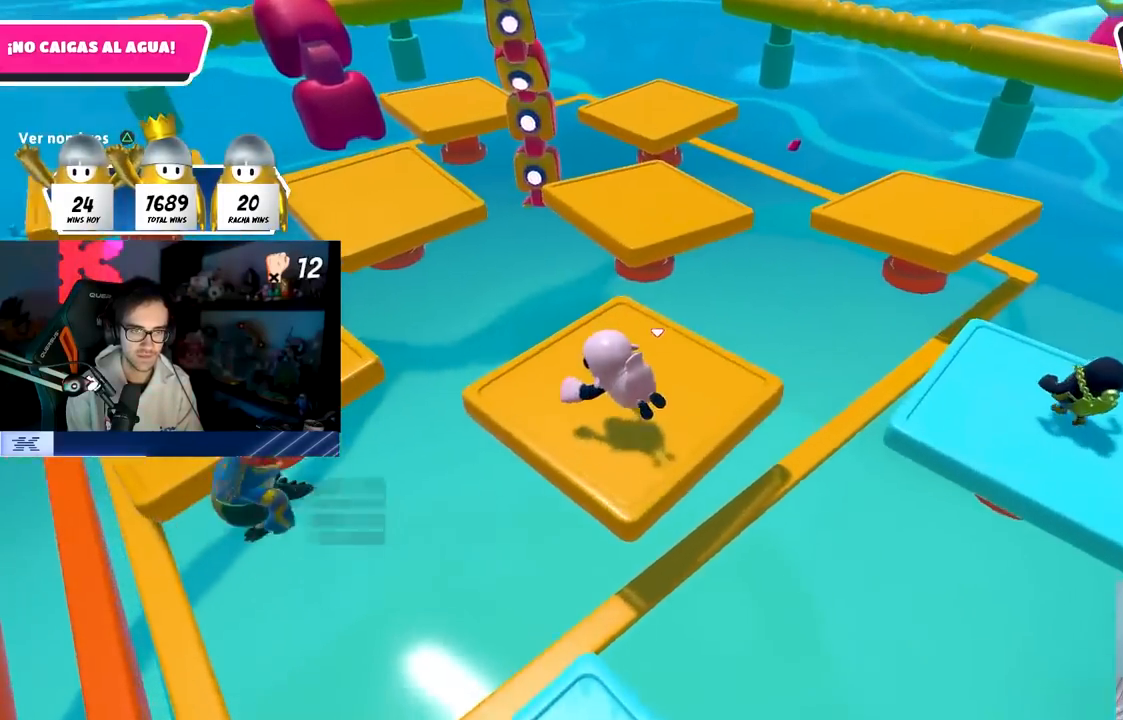
{"buttons": [], "left_stick": "up-right", "right_stick": "center", "events": [[167, "left_stick", "up"], [200, "right_stick", "center"], [267, "left_stick", "up-left"], [317, "right_stick", "right"], [417, "right_stick", "center"], [450, "left_stick", "up-right"]]}
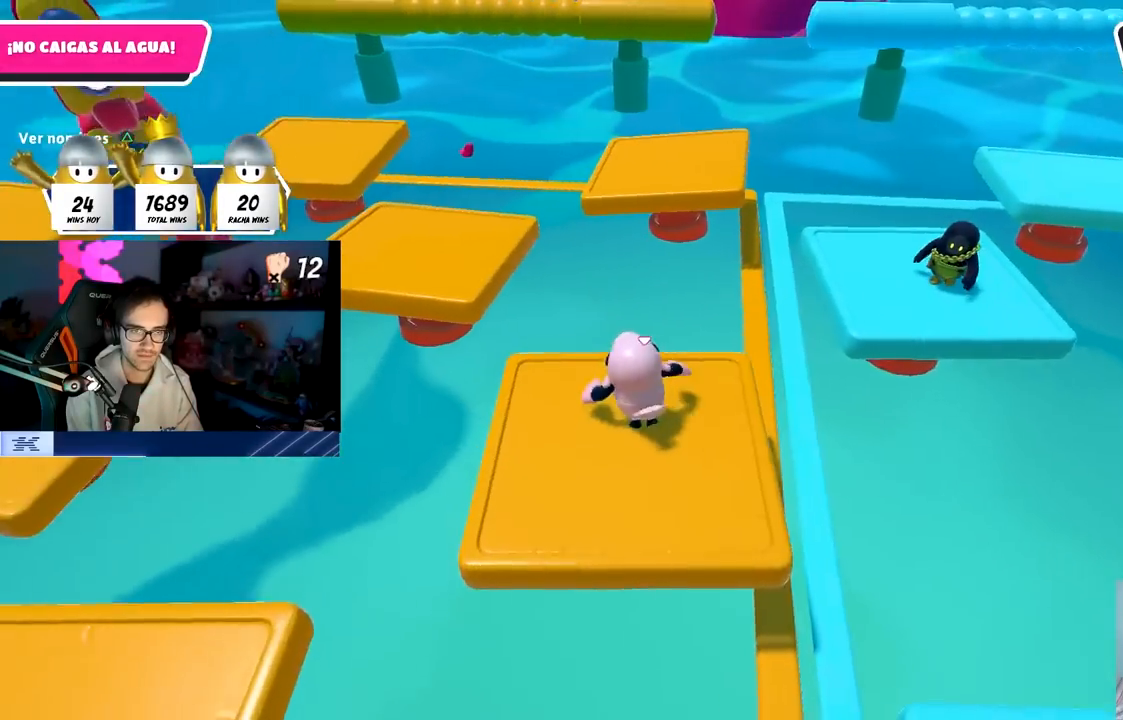
{"buttons": [], "left_stick": "up-left", "right_stick": "center", "events": [[83, "left_stick", "down-right"], [150, "left_stick", "down-left"], [200, "left_stick", "left"], [267, "right_stick", "down-left"], [317, "left_stick", "up-left"], [417, "right_stick", "center"]]}
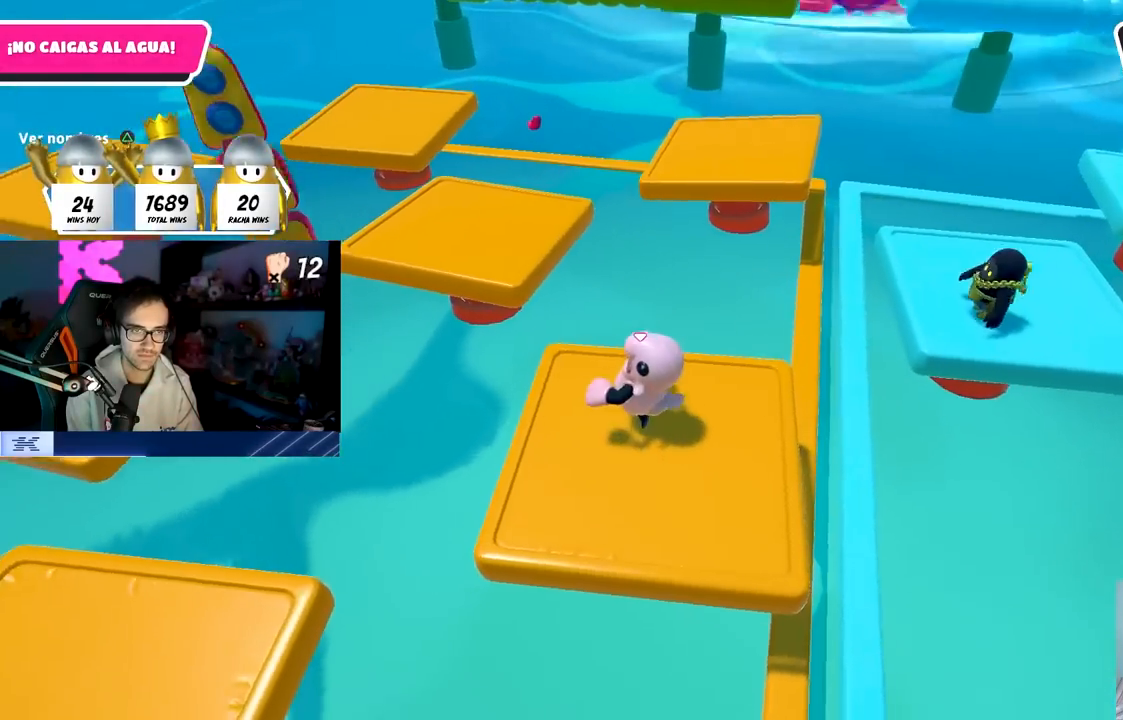
{"buttons": [], "left_stick": "up", "right_stick": "center", "events": [[150, "CROSS", "down"], [217, "left_stick", "up"], [300, "CROSS", "up"], [350, "SQUARE", "down"], [483, "SQUARE", "up"]]}
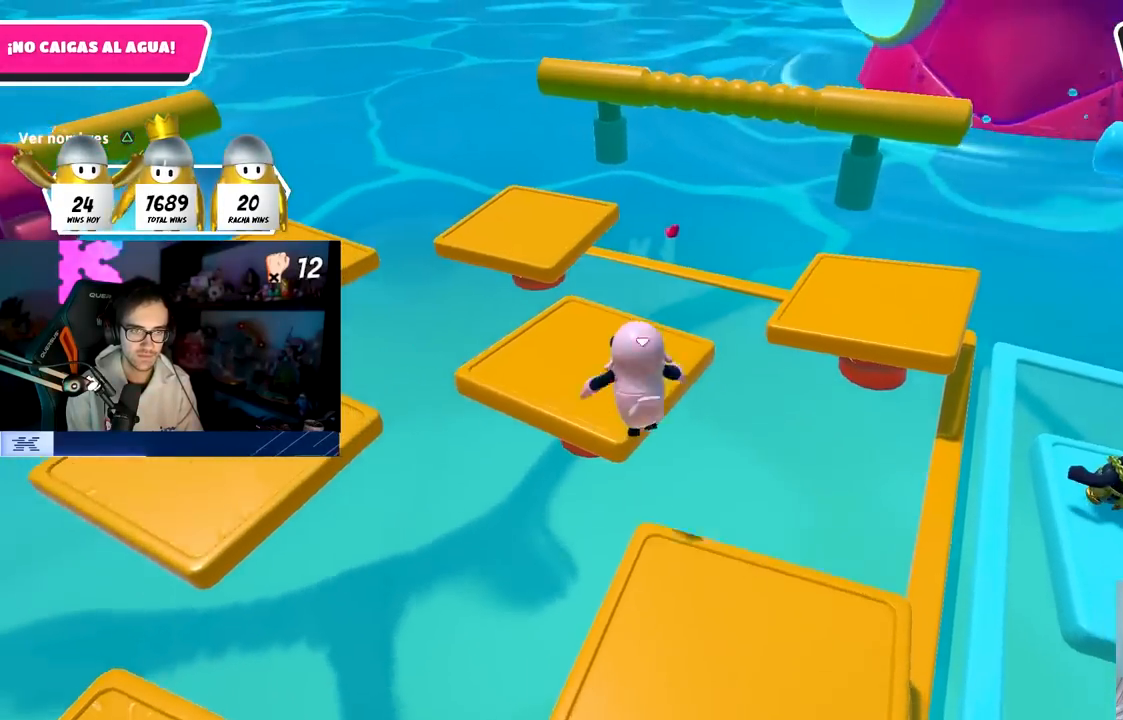
{"buttons": [], "left_stick": "up-right", "right_stick": "right", "events": [[133, "right_stick", "right"], [150, "left_stick", "right"], [450, "left_stick", "up-right"]]}
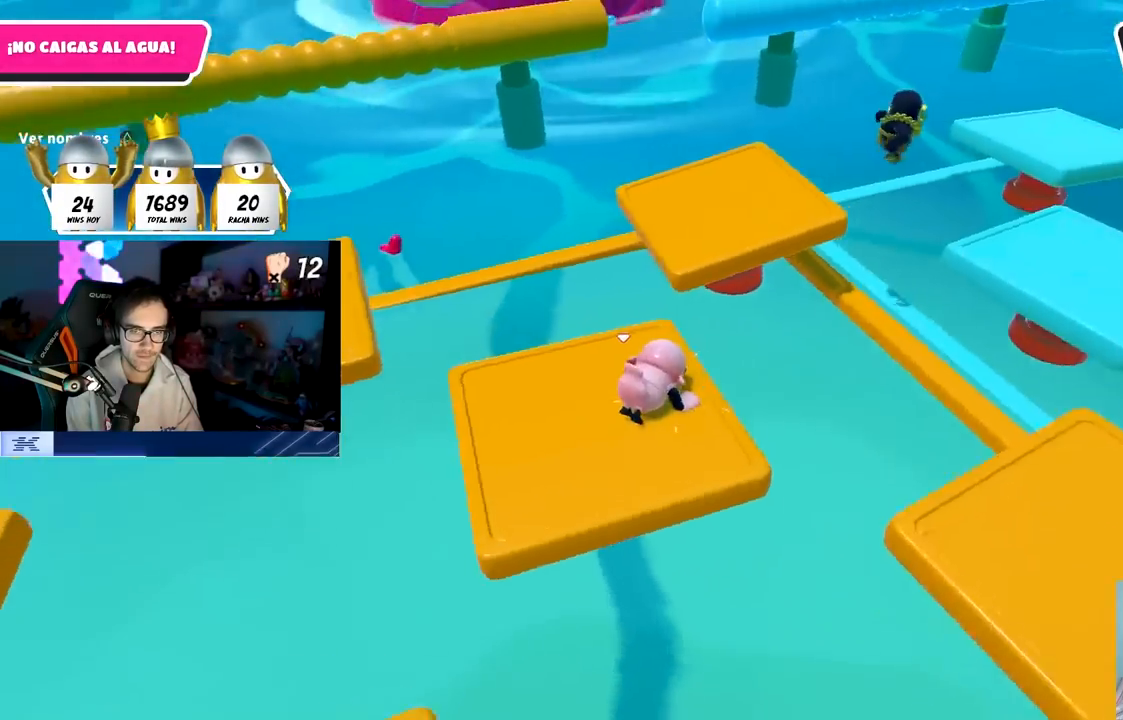
{"buttons": [], "left_stick": "up-right", "right_stick": "center", "events": [[17, "left_stick", "up"], [133, "left_stick", "up-right"], [317, "right_stick", "center"]]}
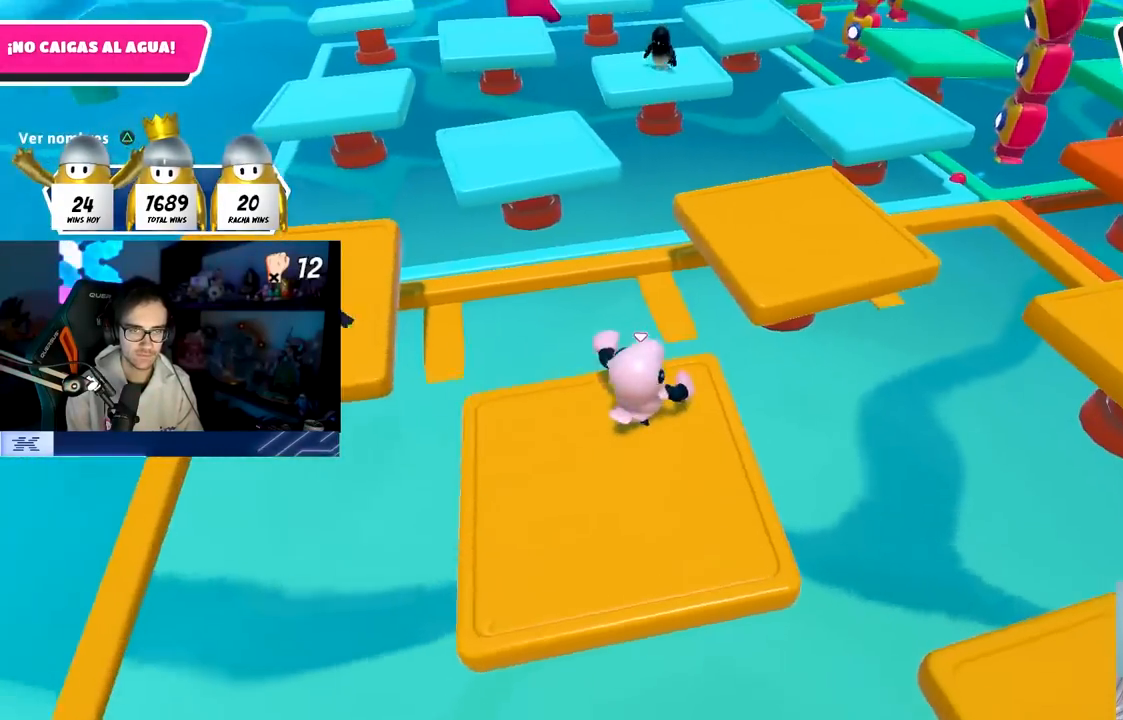
{"buttons": [], "left_stick": "up", "right_stick": "down-left", "events": [[67, "CROSS", "down"], [83, "left_stick", "up"], [217, "CROSS", "up"], [300, "SQUARE", "down"], [400, "SQUARE", "up"], [450, "right_stick", "down-left"]]}
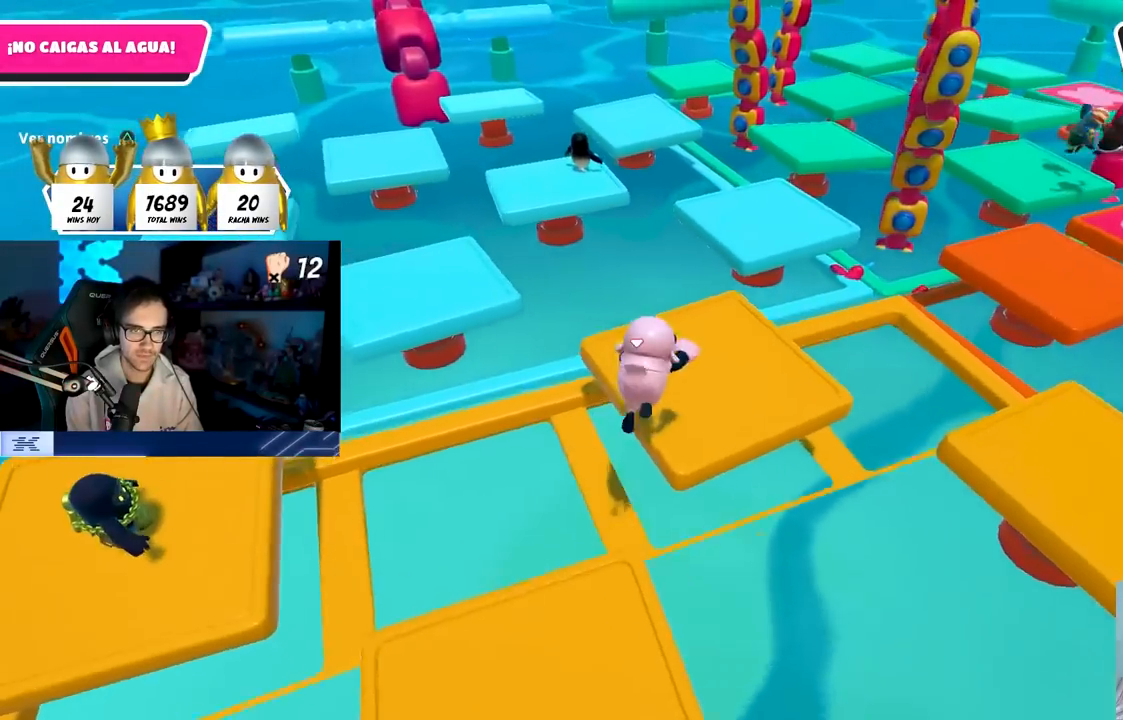
{"buttons": [], "left_stick": "up", "right_stick": "down-left", "events": [[167, "left_stick", "up-left"], [317, "left_stick", "up"]]}
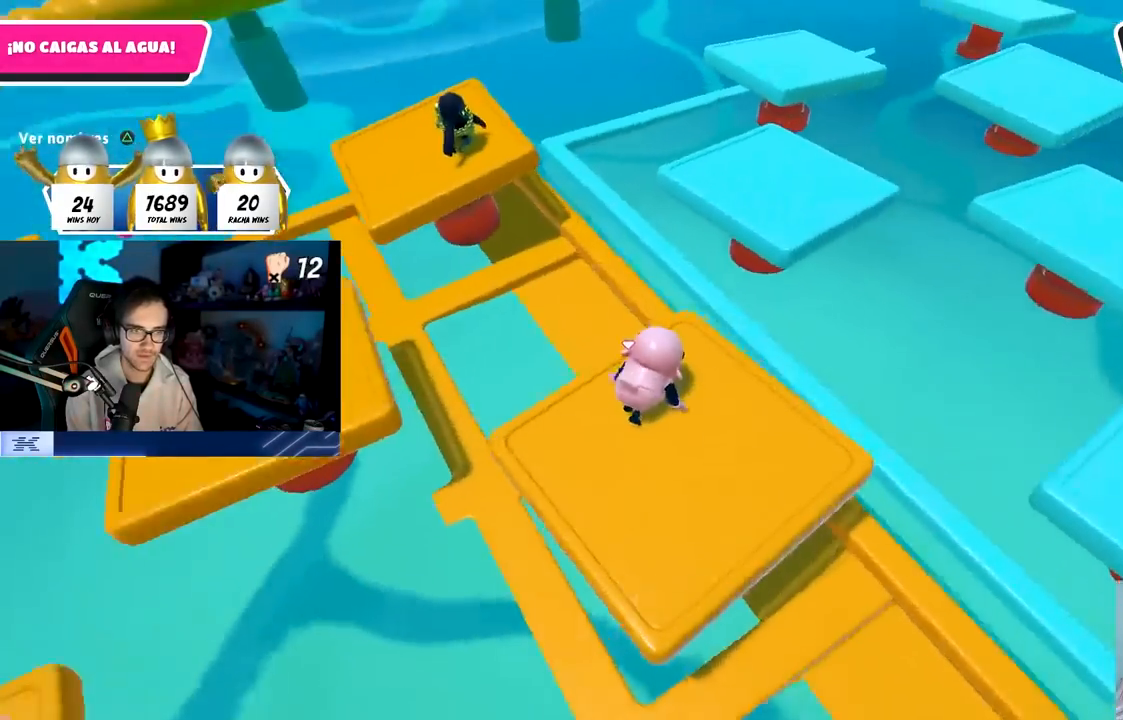
{"buttons": [], "left_stick": "up", "right_stick": "left", "events": [[217, "right_stick", "center"], [417, "right_stick", "left"]]}
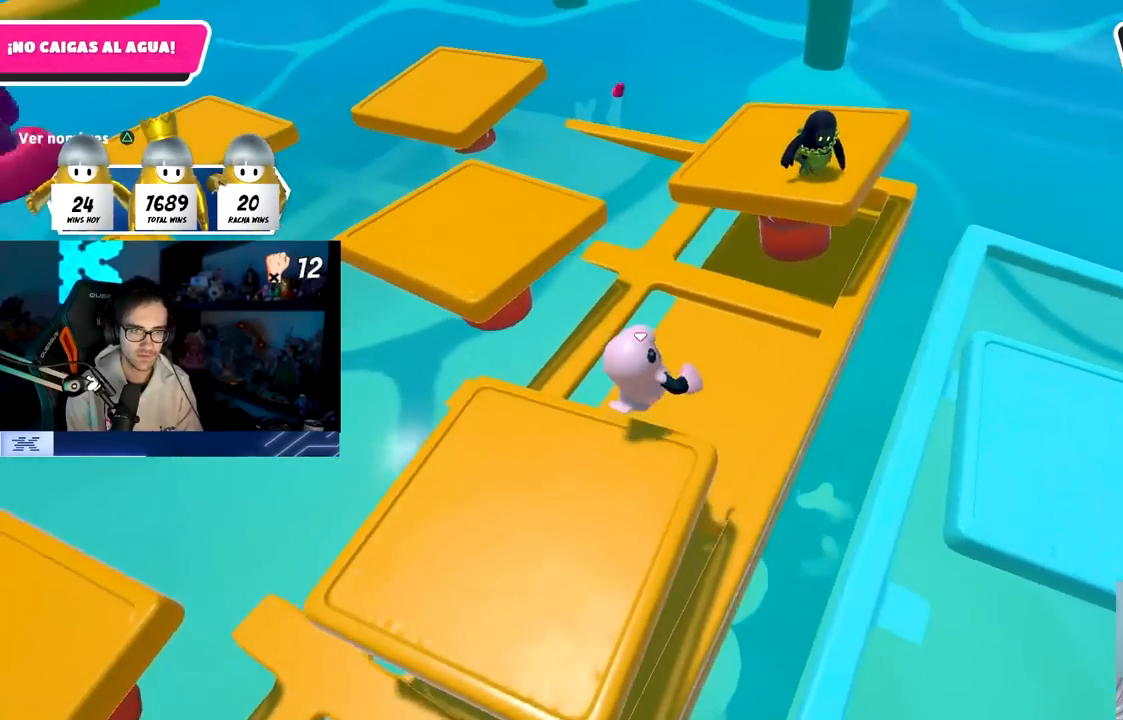
{"buttons": [], "left_stick": "down-left", "right_stick": "center", "events": [[17, "left_stick", "right"], [67, "left_stick", "center"], [167, "left_stick", "down-left"], [417, "right_stick", "center"]]}
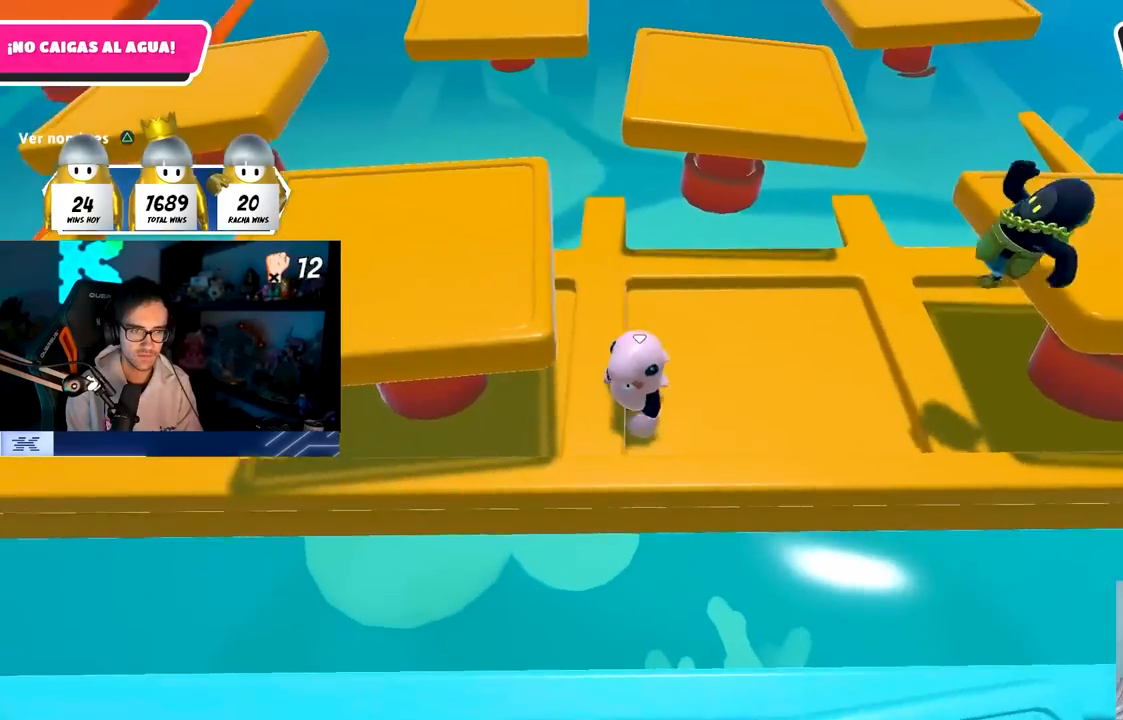
{"buttons": [], "left_stick": "left", "right_stick": "center", "events": [[350, "left_stick", "left"]]}
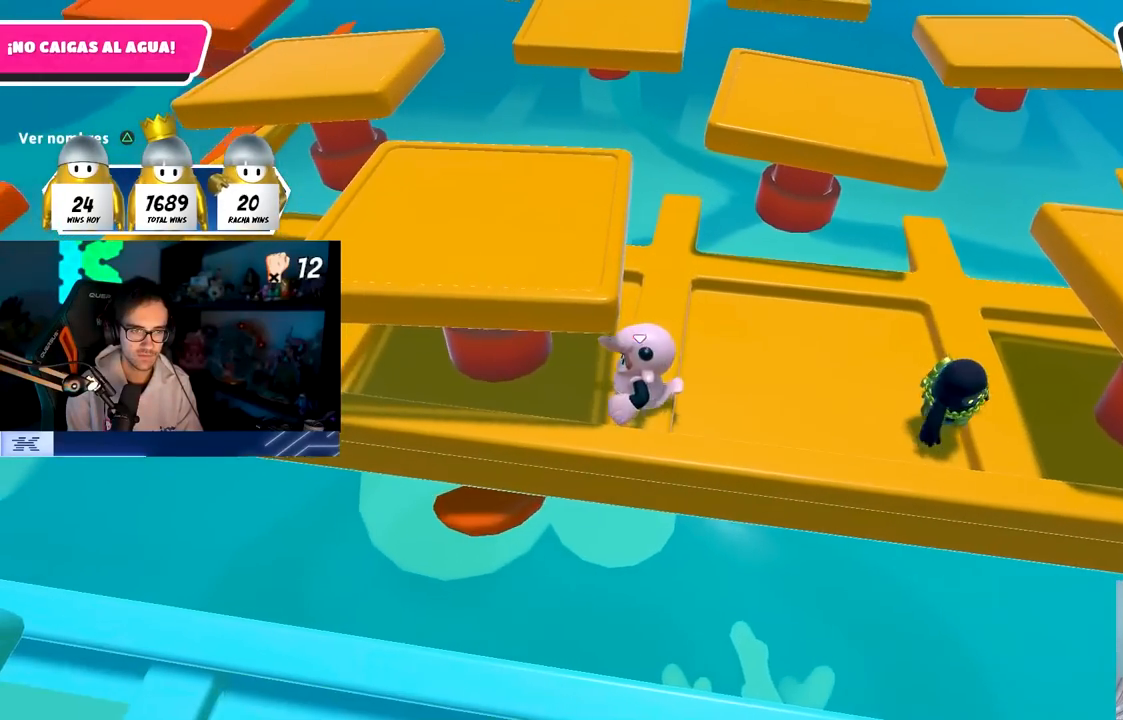
{"buttons": [], "left_stick": "down-left", "right_stick": "center", "events": [[83, "left_stick", "center"], [167, "left_stick", "down-left"], [267, "right_stick", "right"], [350, "left_stick", "center"], [400, "right_stick", "center"], [483, "left_stick", "down-left"]]}
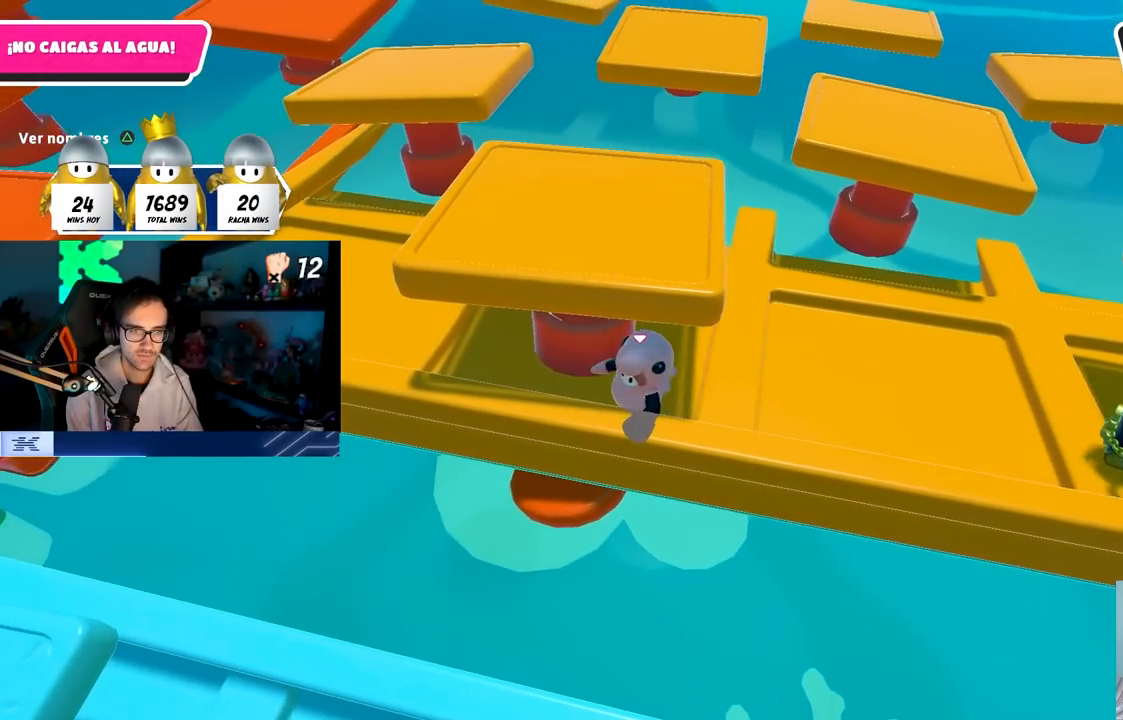
{"buttons": [], "left_stick": "up-right", "right_stick": "center", "events": [[100, "left_stick", "center"], [217, "right_stick", "right"], [317, "right_stick", "center"], [467, "left_stick", "up-right"]]}
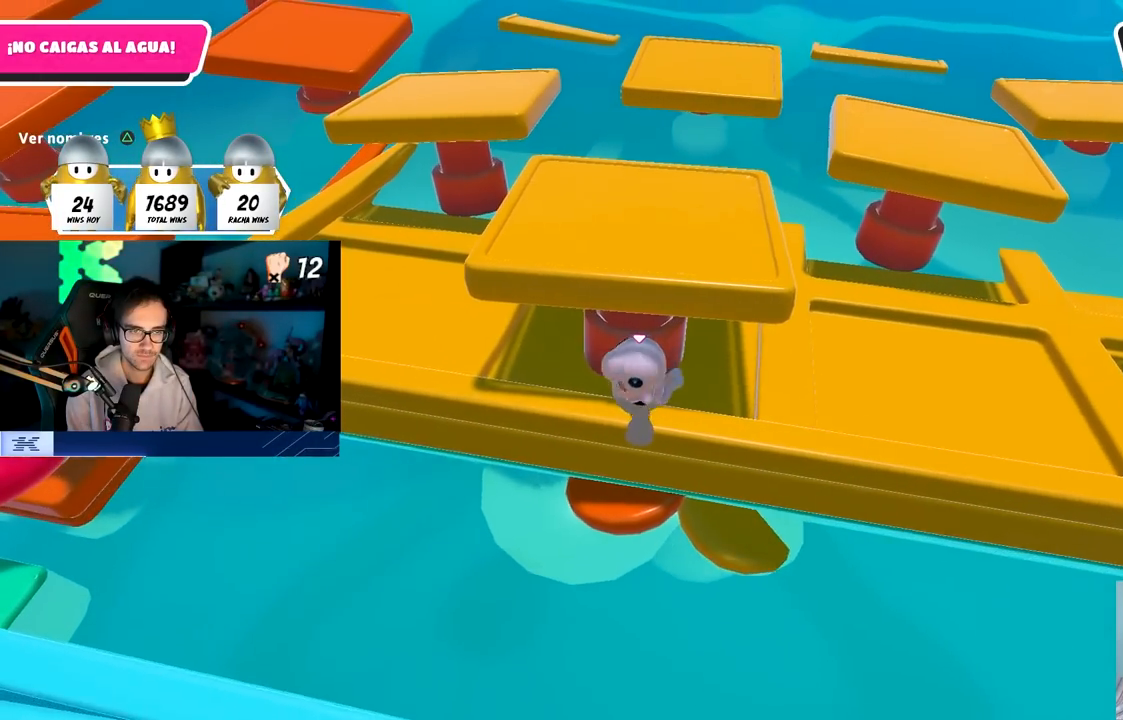
{"buttons": [], "left_stick": "center", "right_stick": "center", "events": [[50, "left_stick", "center"]]}
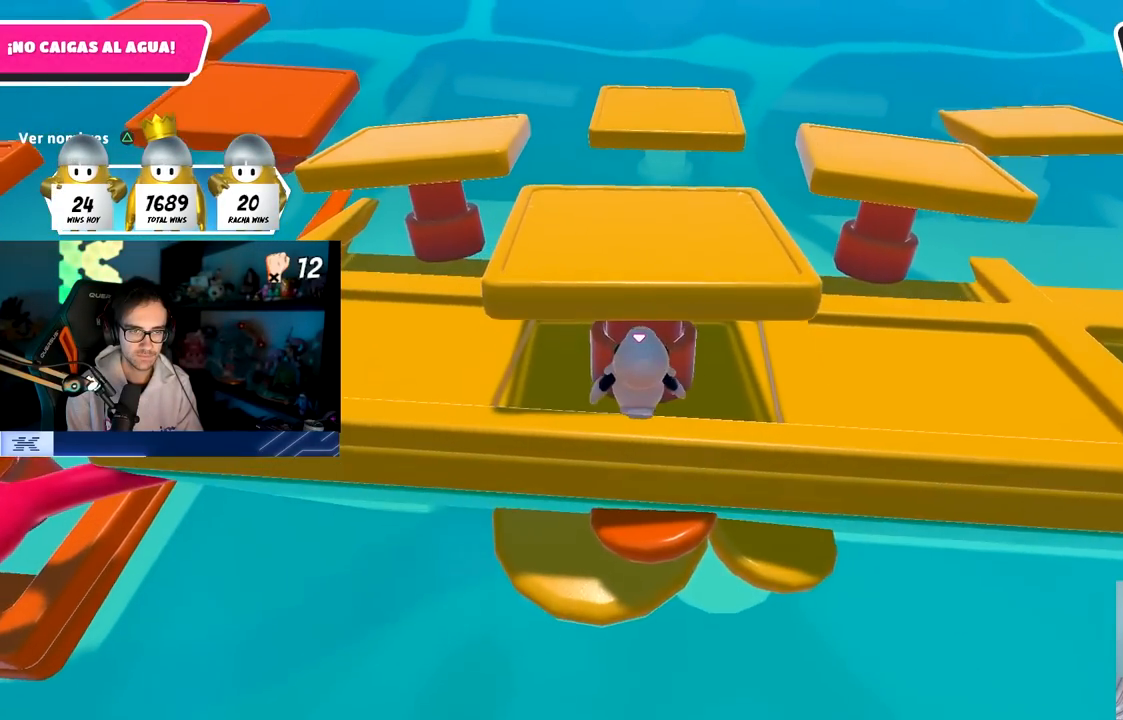
{"buttons": [], "left_stick": "center", "right_stick": "center", "events": [[250, "left_stick", "right"], [333, "left_stick", "center"]]}
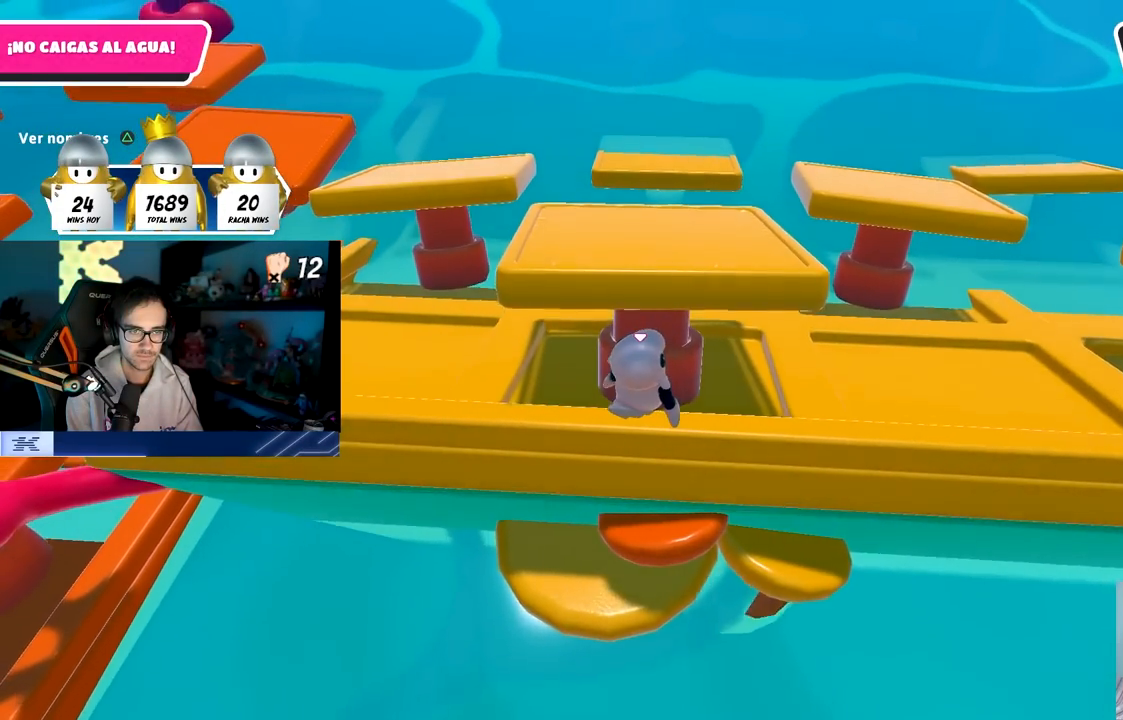
{"buttons": [], "left_stick": "right", "right_stick": "center", "events": [[117, "left_stick", "right"], [200, "left_stick", "center"], [500, "left_stick", "right"]]}